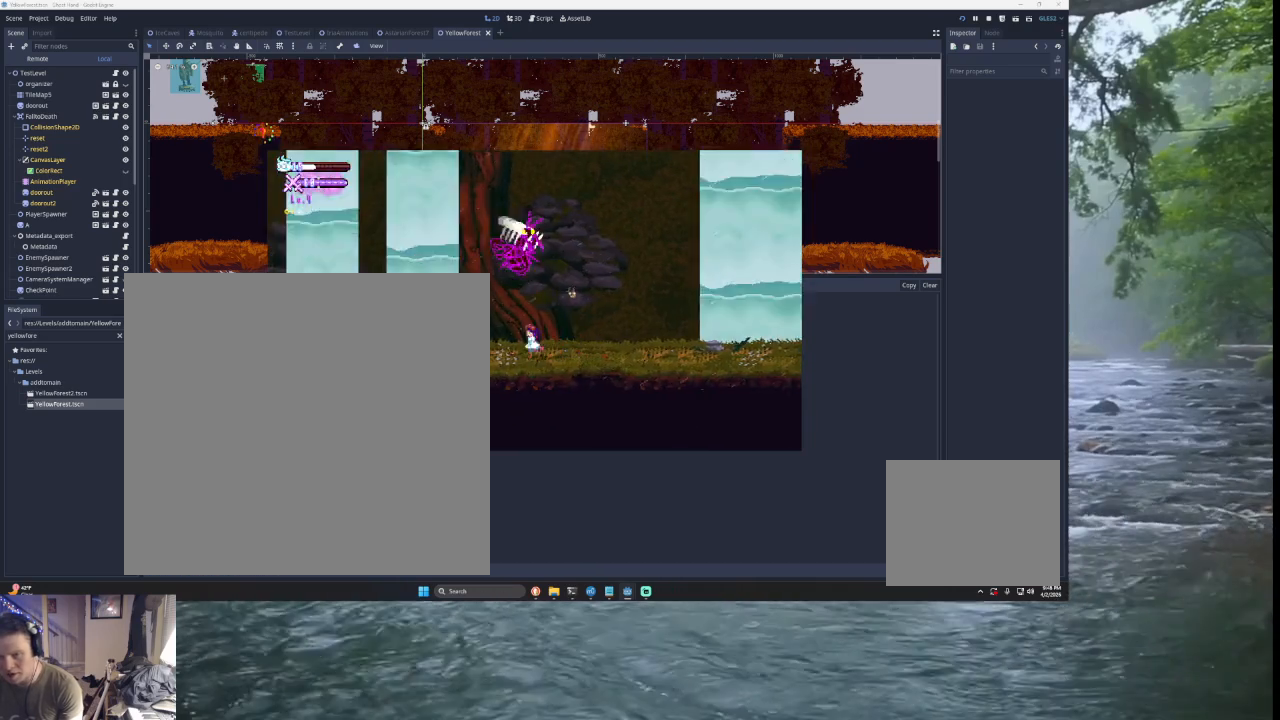
Gameplay with a controller (PlayStation layout); each line is a JSON object with the inputs held at the frame after it. "events" lists button and stick changes between this image and that frame as [ms after this image, input, new state], when the widget could be followed in between. Not read: L2.
{"buttons": ["TRIANGLE"], "left_stick": "left", "right_stick": "center", "events": [[133, "TRIANGLE", "down"], [133, "left_stick", "right"], [167, "SQUARE", "down"], [267, "left_stick", "left"], [500, "SQUARE", "up"]]}
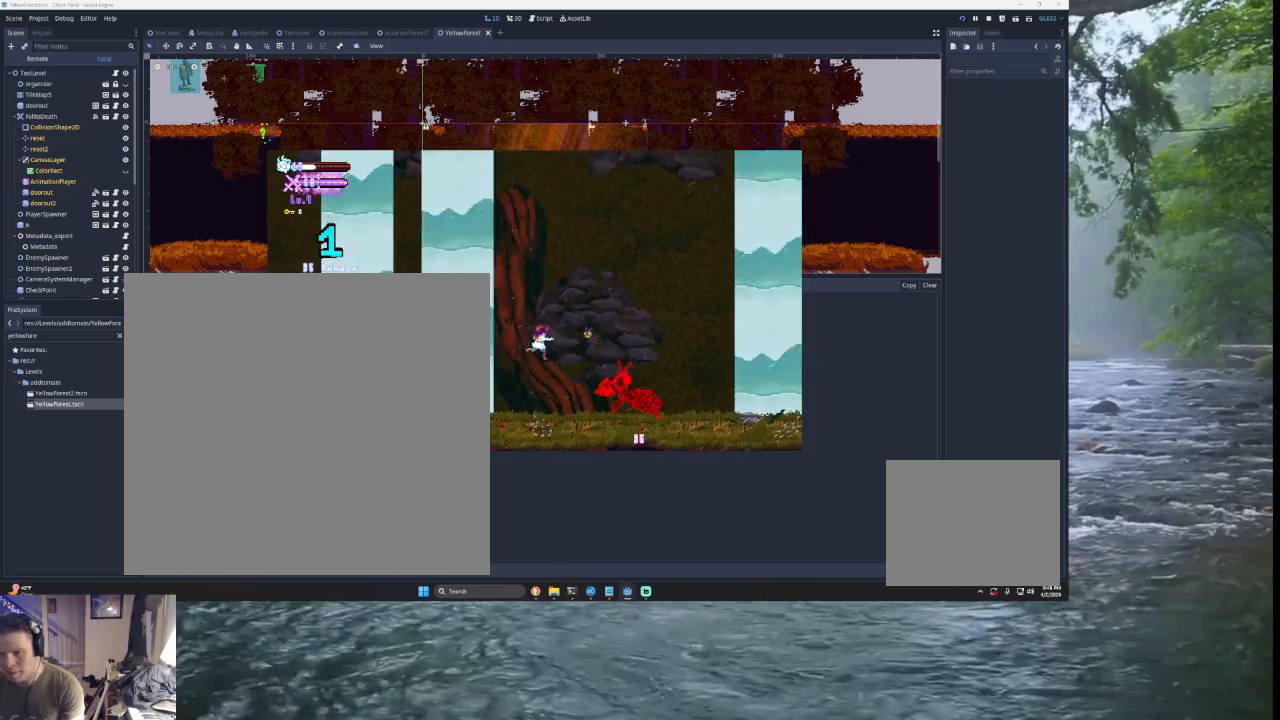
{"buttons": [], "left_stick": "left", "right_stick": "center", "events": [[33, "TRIANGLE", "up"], [67, "left_stick", "right"], [167, "SQUARE", "down"], [267, "left_stick", "down-left"], [367, "SQUARE", "up"], [367, "left_stick", "left"]]}
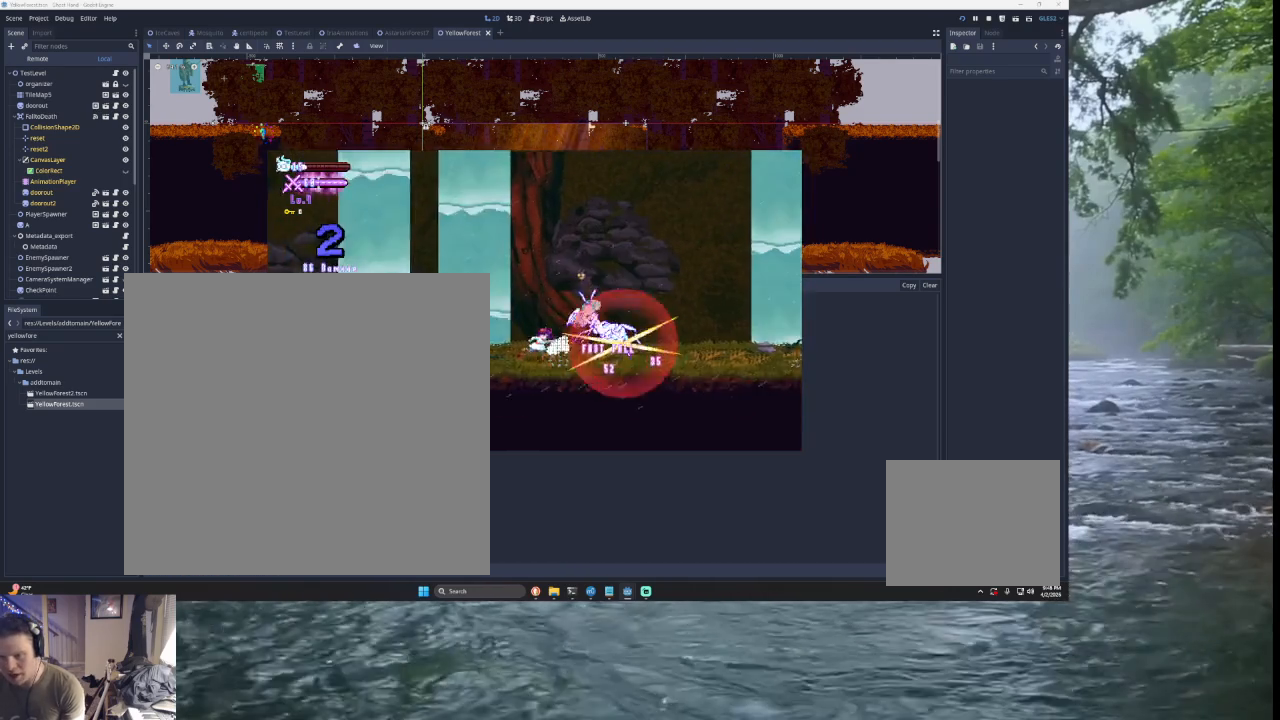
{"buttons": [], "left_stick": "left", "right_stick": "center", "events": []}
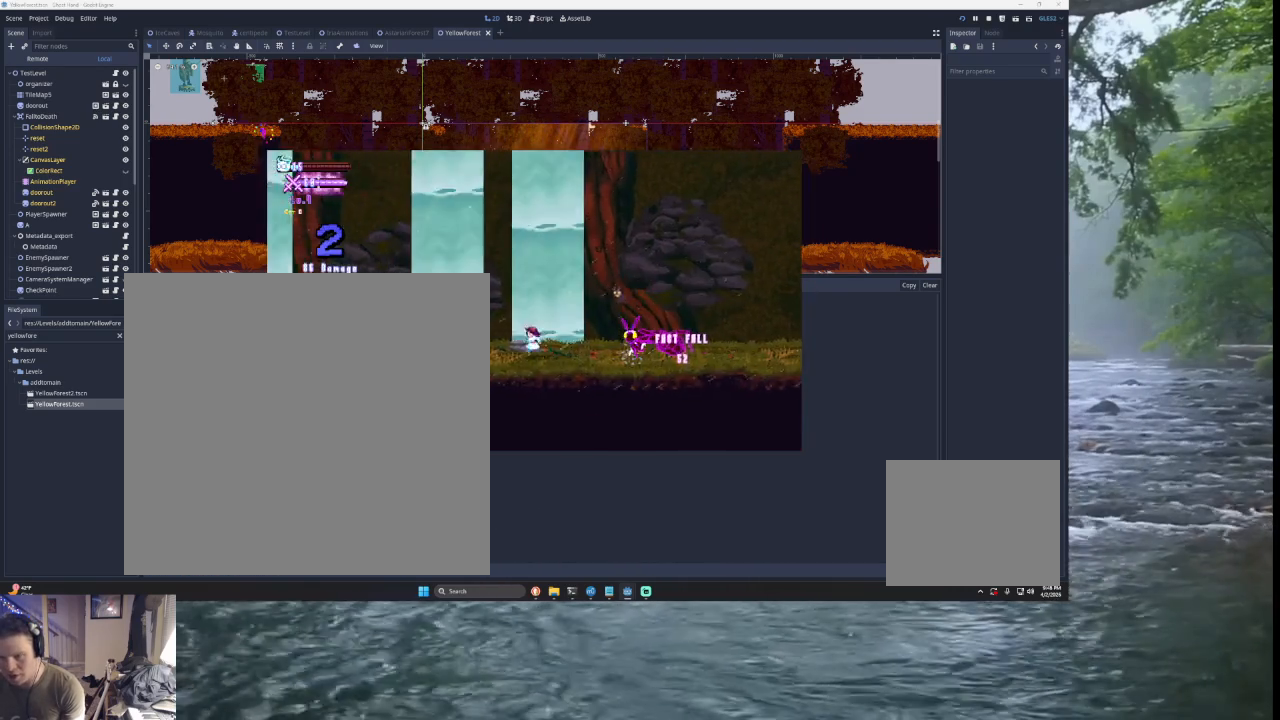
{"buttons": ["TRIANGLE"], "left_stick": "down-right", "right_stick": "center", "events": [[133, "TRIANGLE", "down"], [400, "TRIANGLE", "up"], [500, "TRIANGLE", "down"], [500, "left_stick", "down-right"]]}
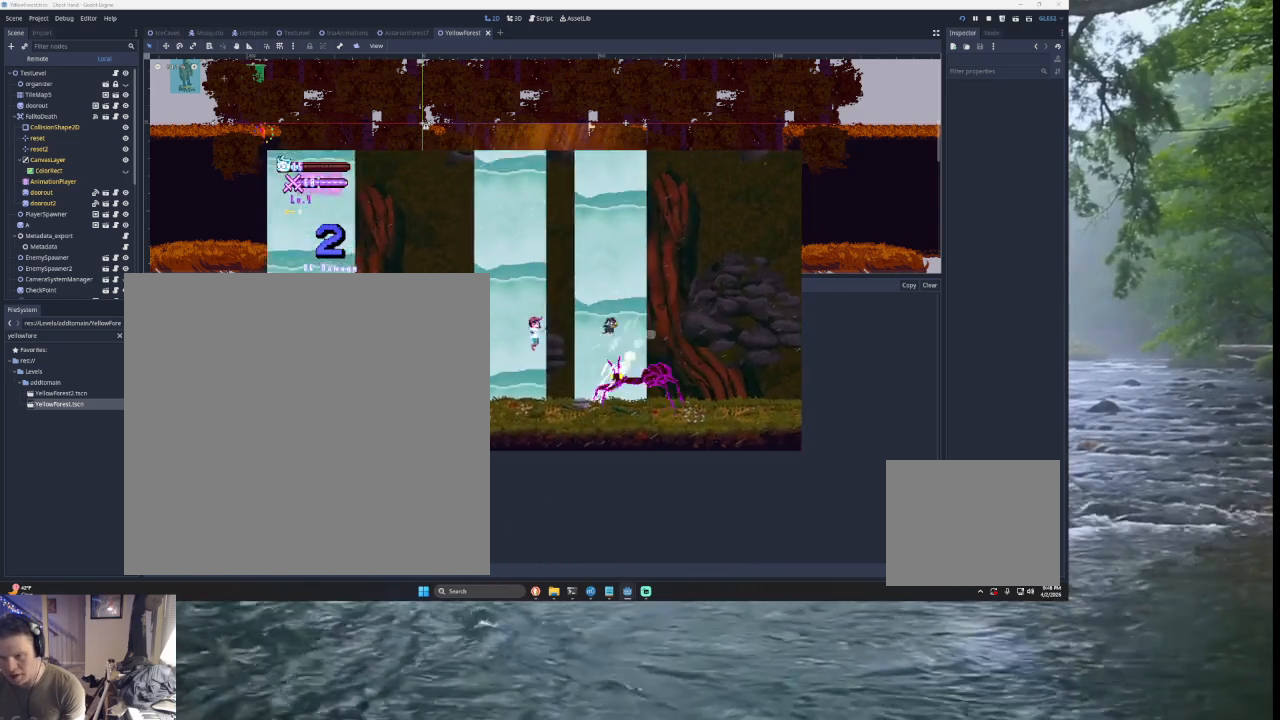
{"buttons": [], "left_stick": "center", "right_stick": "down", "events": [[33, "left_stick", "right"], [200, "TRIANGLE", "up"], [400, "right_stick", "down"], [500, "left_stick", "center"]]}
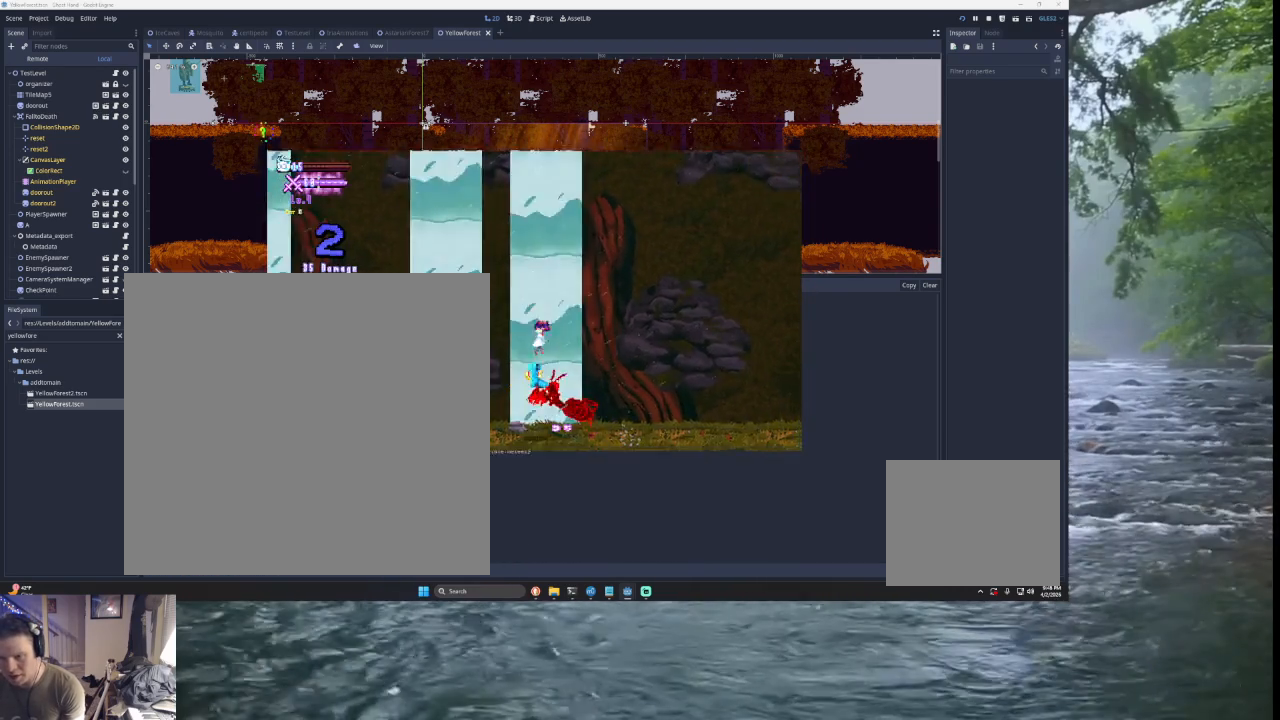
{"buttons": [], "left_stick": "left", "right_stick": "left", "events": [[33, "right_stick", "center"], [367, "left_stick", "down"], [400, "right_stick", "down"], [433, "left_stick", "left"], [500, "right_stick", "left"]]}
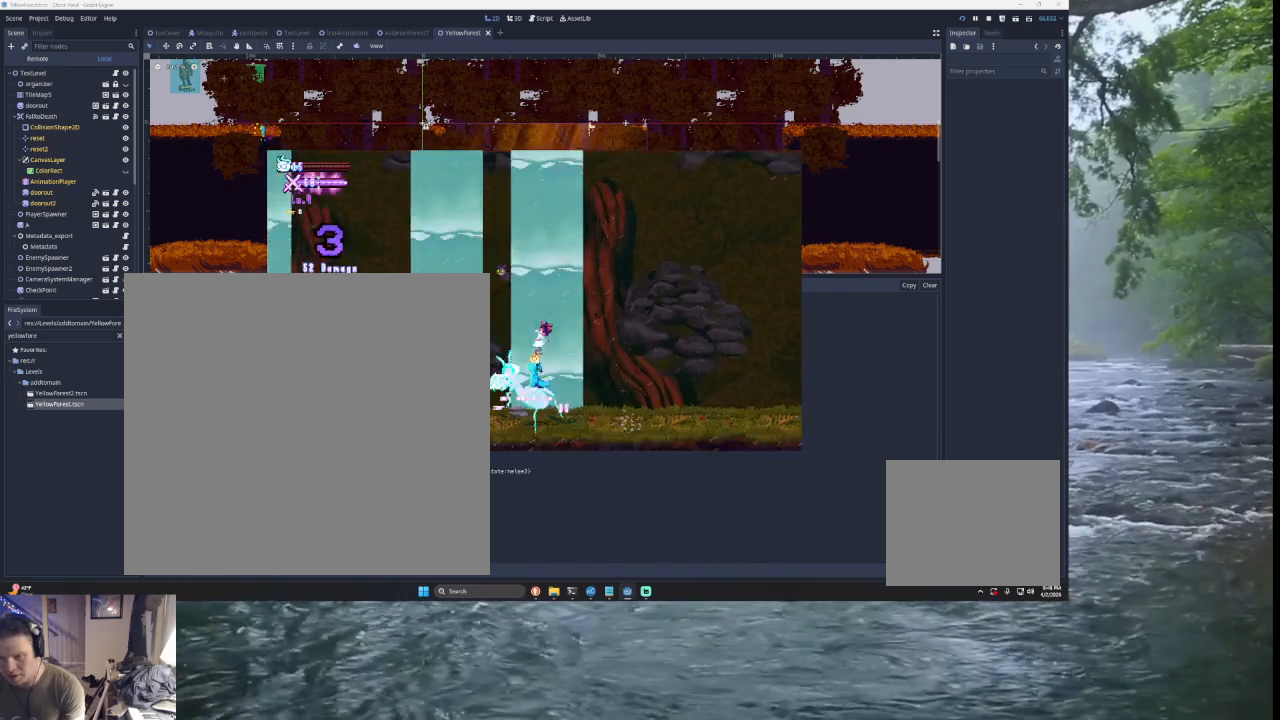
{"buttons": [], "left_stick": "left", "right_stick": "left", "events": []}
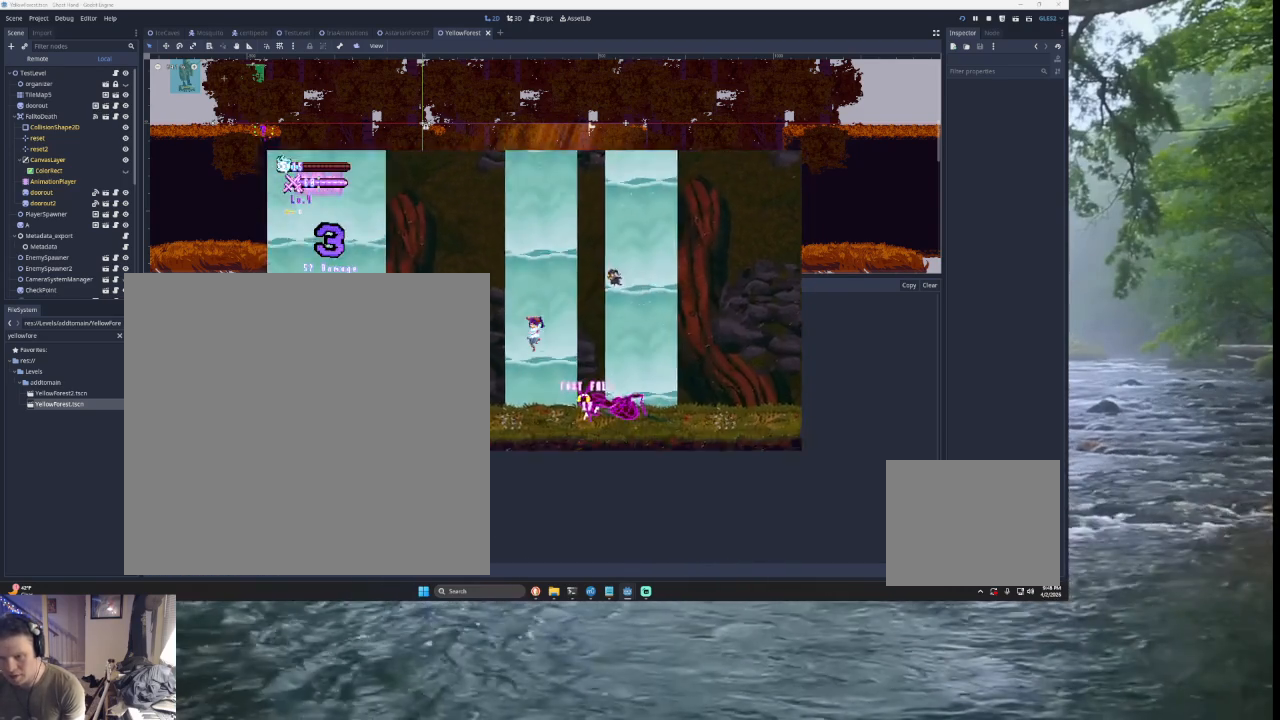
{"buttons": [], "left_stick": "center", "right_stick": "left", "events": [[267, "left_stick", "center"], [333, "R2", "down"], [467, "R2", "up"]]}
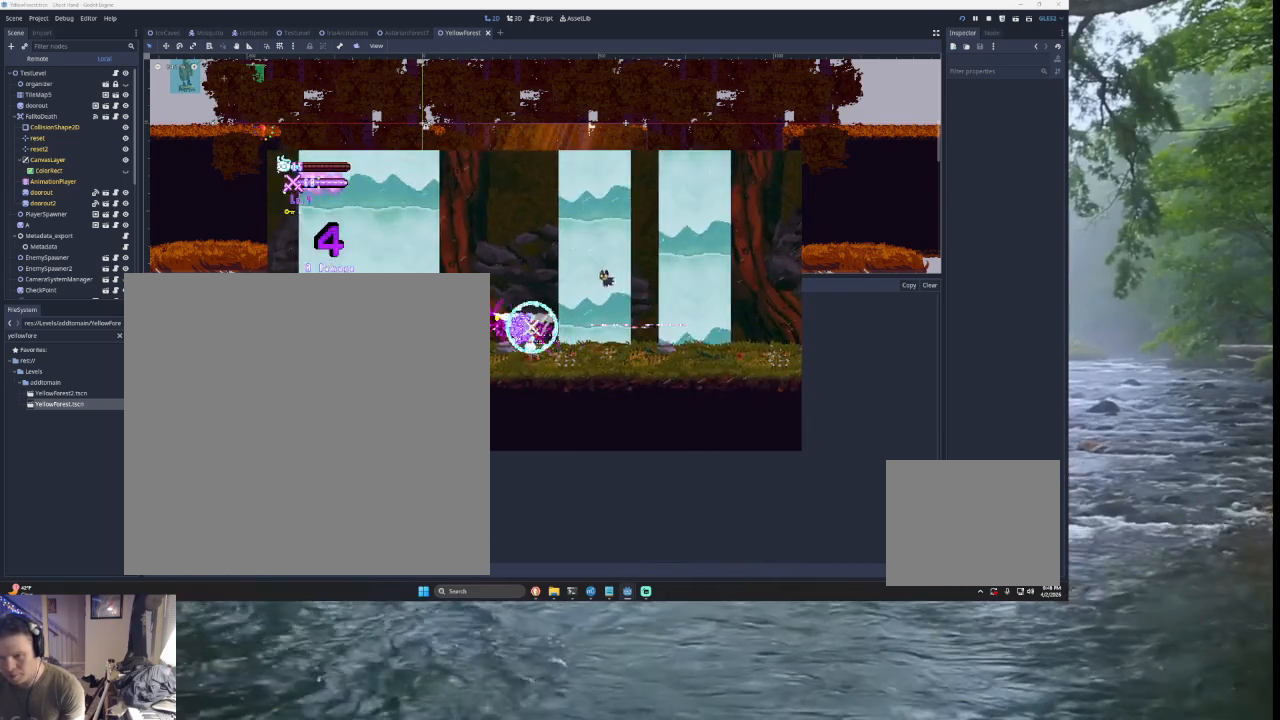
{"buttons": ["TRIANGLE"], "left_stick": "center", "right_stick": "left", "events": [[233, "TRIANGLE", "down"]]}
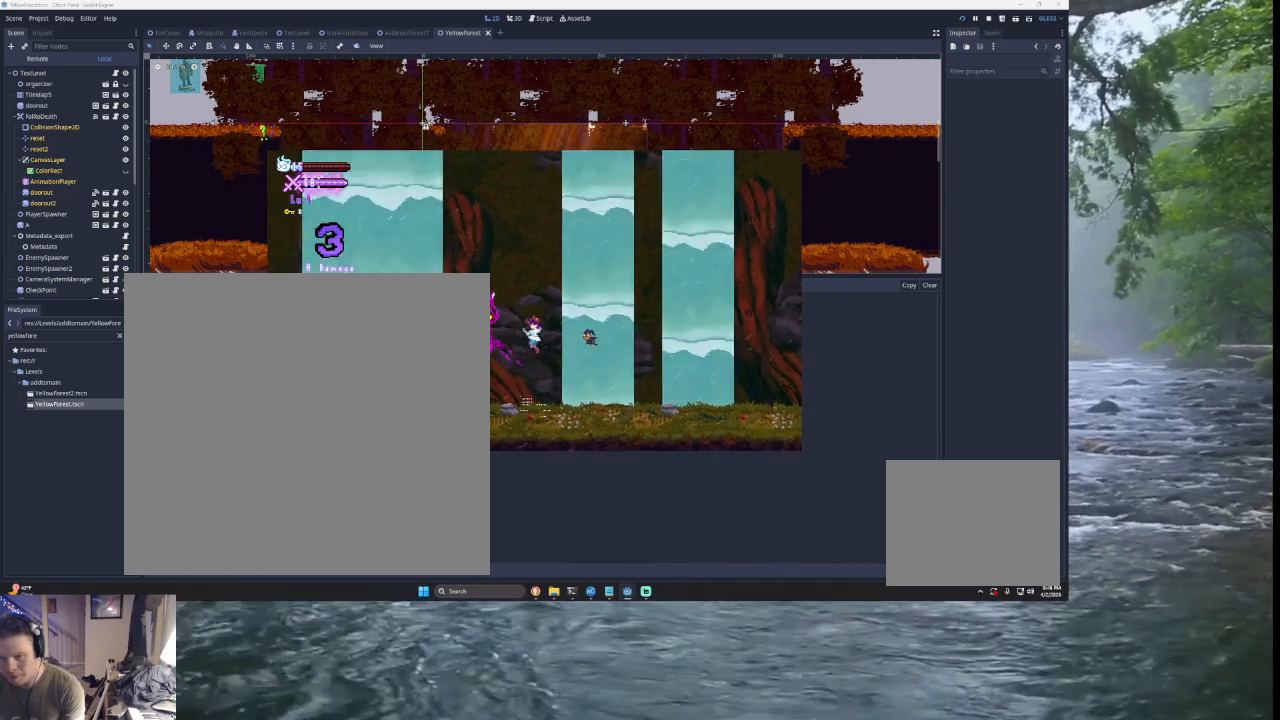
{"buttons": [], "left_stick": "center", "right_stick": "left", "events": [[33, "R2", "down"], [100, "TRIANGLE", "up"], [167, "R2", "up"]]}
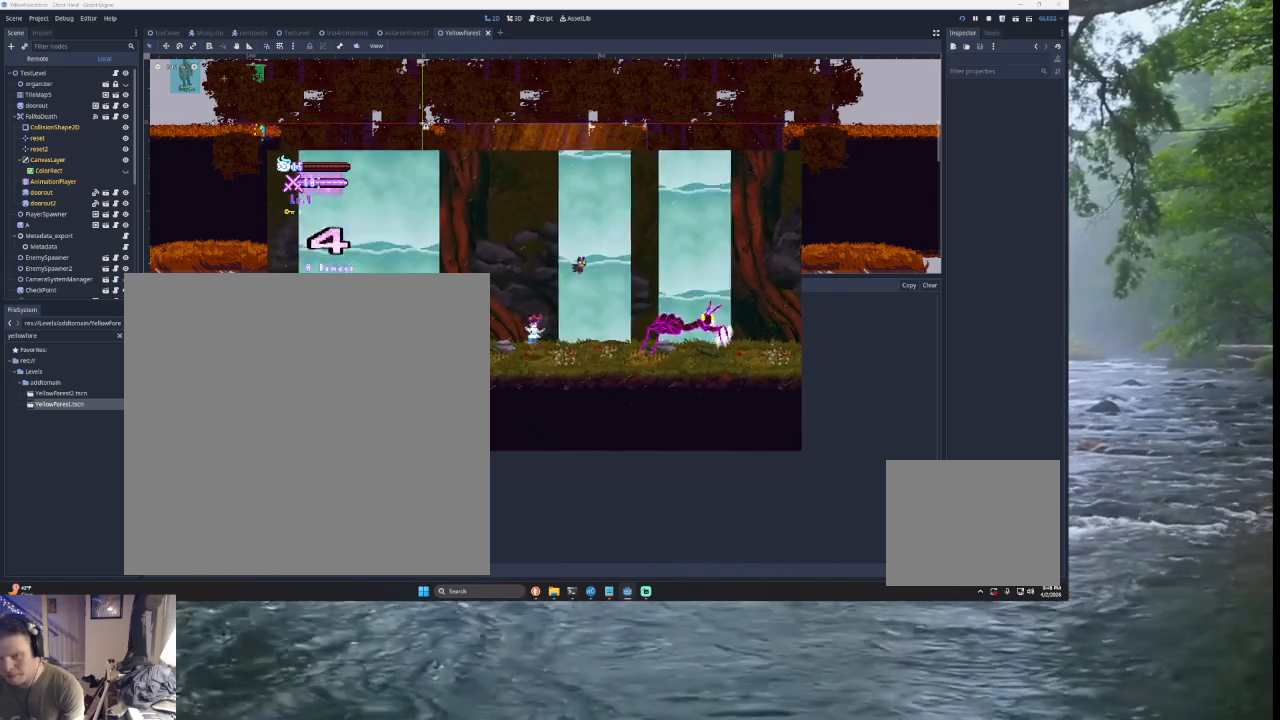
{"buttons": [], "left_stick": "left", "right_stick": "left", "events": [[33, "left_stick", "right"], [167, "TRIANGLE", "down"], [200, "SQUARE", "down"], [267, "TRIANGLE", "up"], [333, "SQUARE", "up"], [333, "left_stick", "center"], [400, "left_stick", "left"]]}
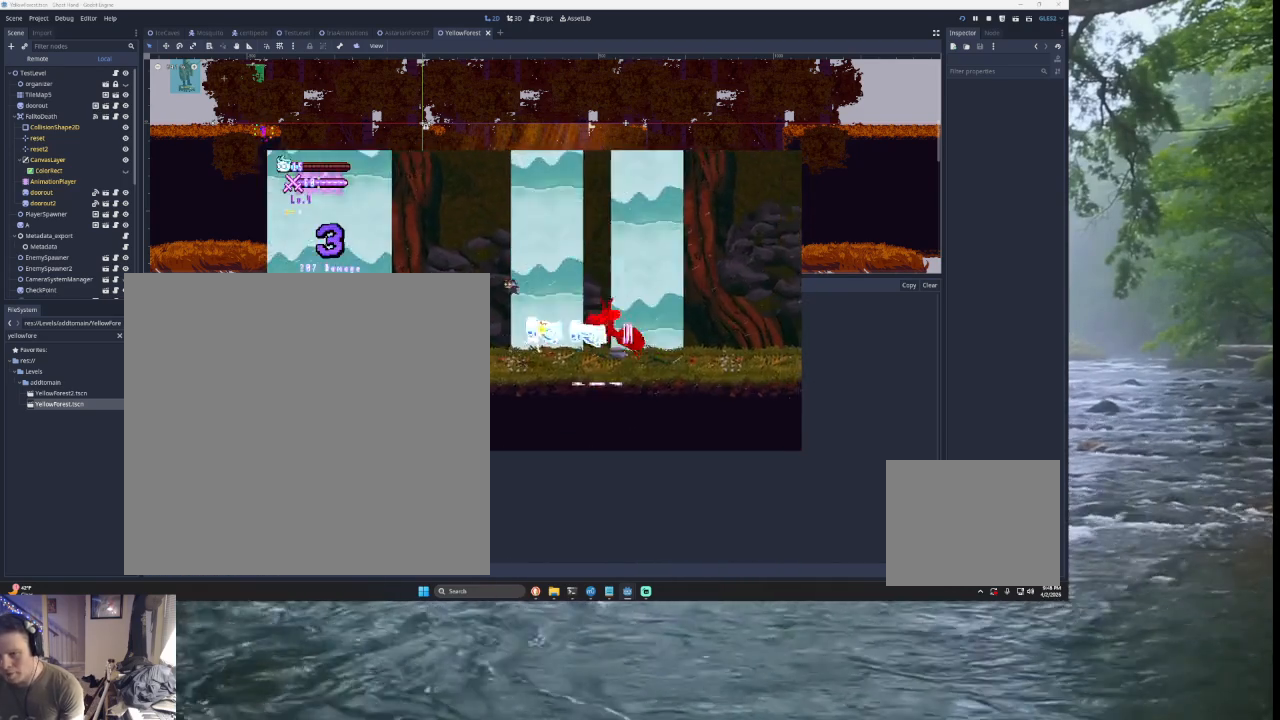
{"buttons": ["TRIANGLE"], "left_stick": "left", "right_stick": "left", "events": [[333, "left_stick", "center"], [400, "left_stick", "left"], [500, "TRIANGLE", "down"]]}
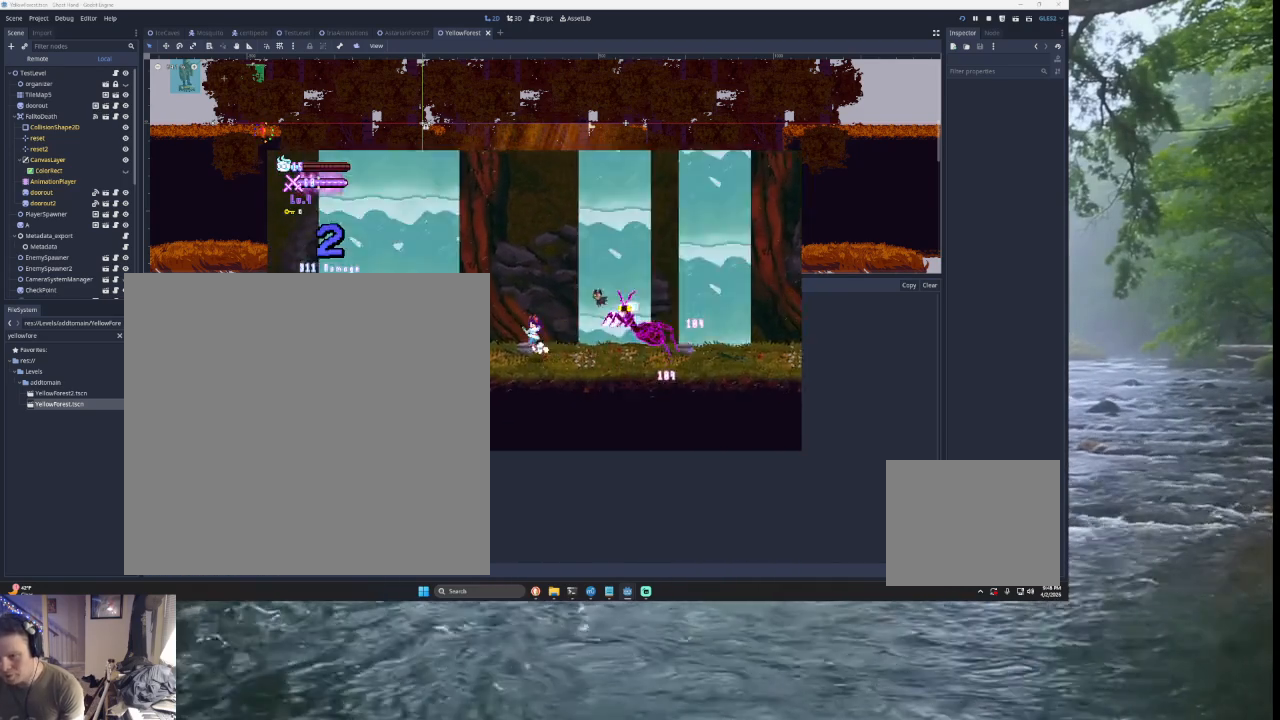
{"buttons": [], "left_stick": "left", "right_stick": "left", "events": [[200, "TRIANGLE", "up"], [200, "left_stick", "right"], [300, "SQUARE", "down"], [400, "left_stick", "down-left"], [467, "SQUARE", "up"], [467, "left_stick", "left"]]}
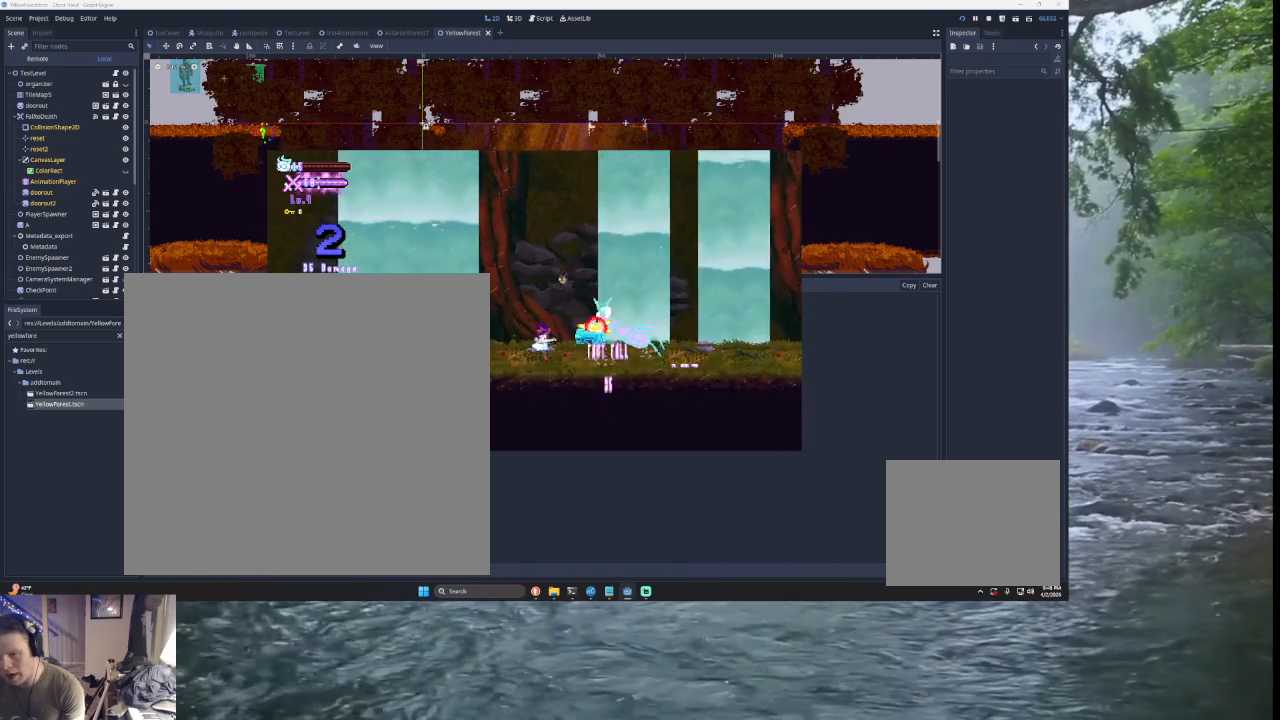
{"buttons": [], "left_stick": "left", "right_stick": "left", "events": [[400, "left_stick", "center"], [467, "left_stick", "left"]]}
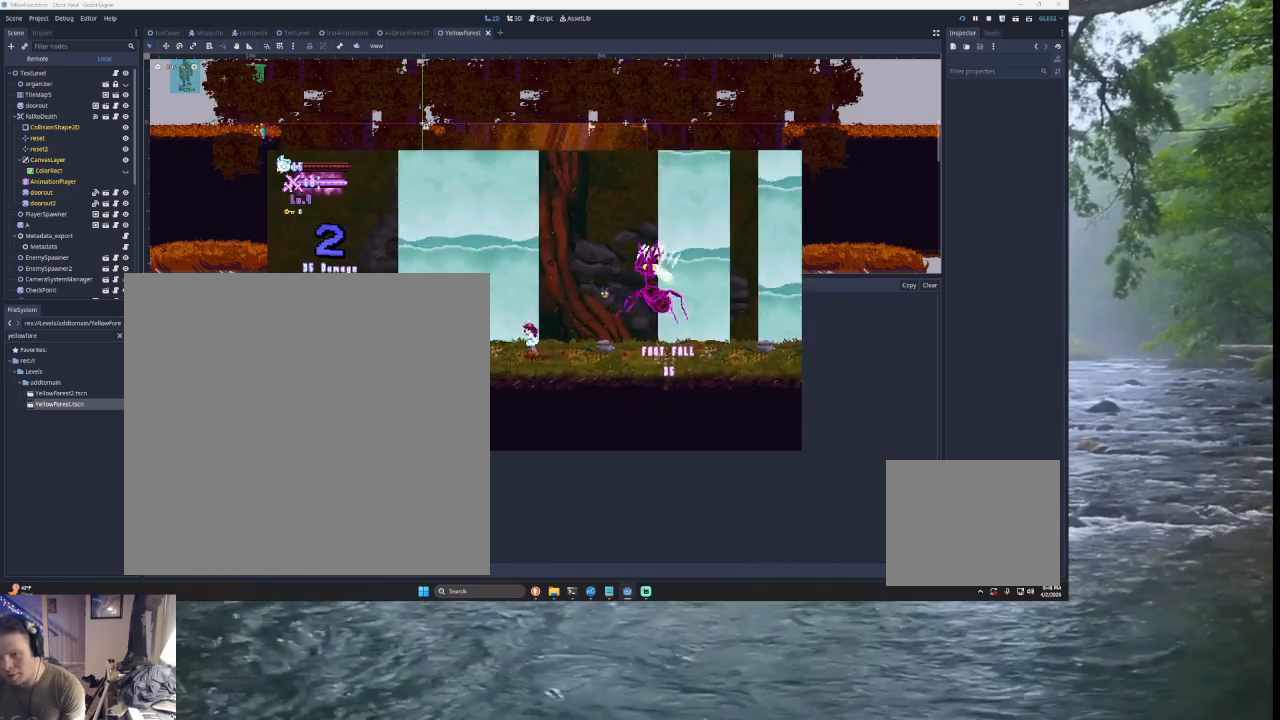
{"buttons": ["SQUARE"], "left_stick": "down", "right_stick": "left", "events": [[33, "TRIANGLE", "down"], [233, "TRIANGLE", "up"], [300, "left_stick", "right"], [400, "SQUARE", "down"], [500, "left_stick", "down"]]}
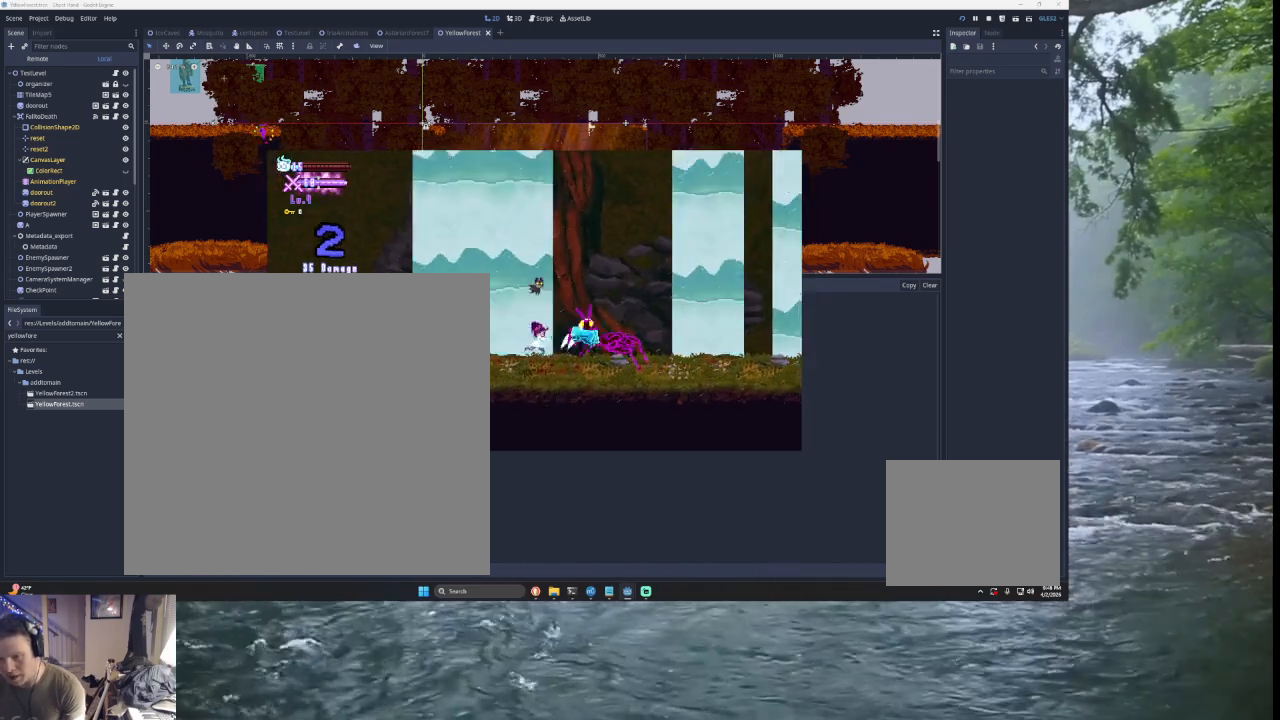
{"buttons": ["SQUARE"], "left_stick": "right", "right_stick": "left", "events": [[67, "SQUARE", "up"], [100, "left_stick", "left"], [200, "TRIANGLE", "down"], [267, "left_stick", "center"], [400, "TRIANGLE", "up"], [400, "left_stick", "right"], [467, "SQUARE", "down"]]}
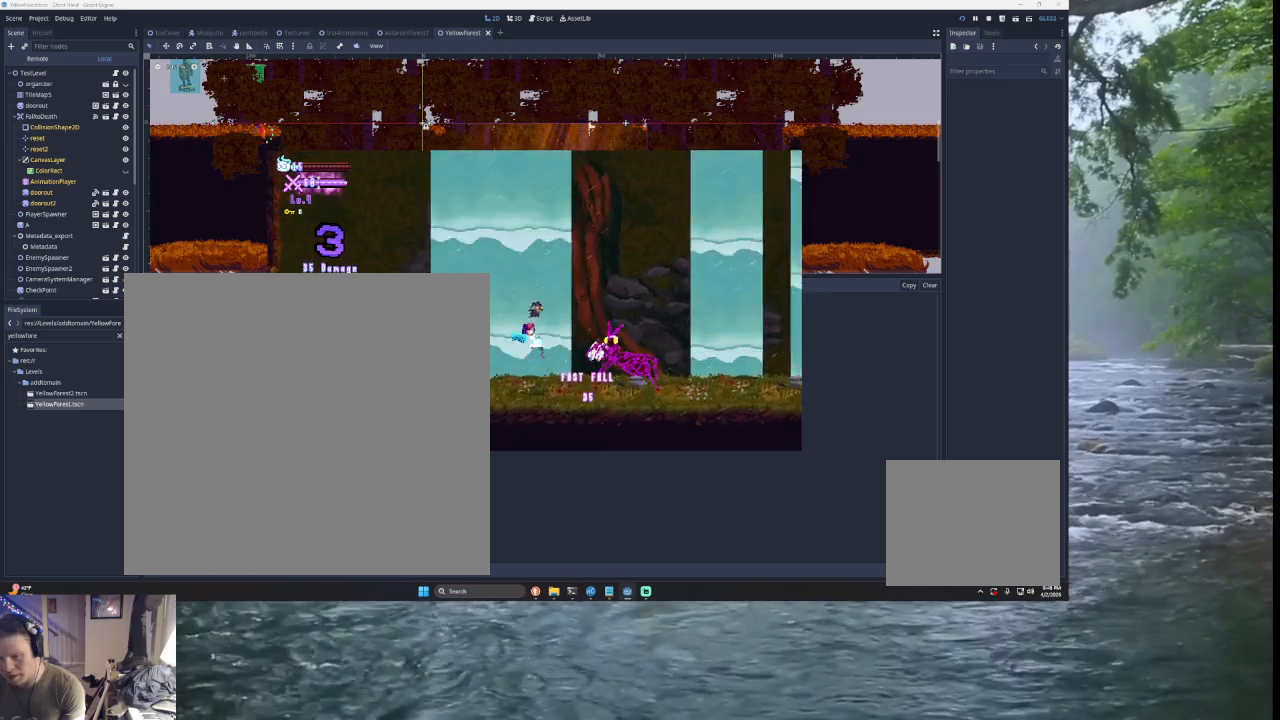
{"buttons": ["TRIANGLE"], "left_stick": "left", "right_stick": "left", "events": [[67, "left_stick", "down"], [133, "SQUARE", "up"], [167, "left_stick", "left"], [300, "TRIANGLE", "down"]]}
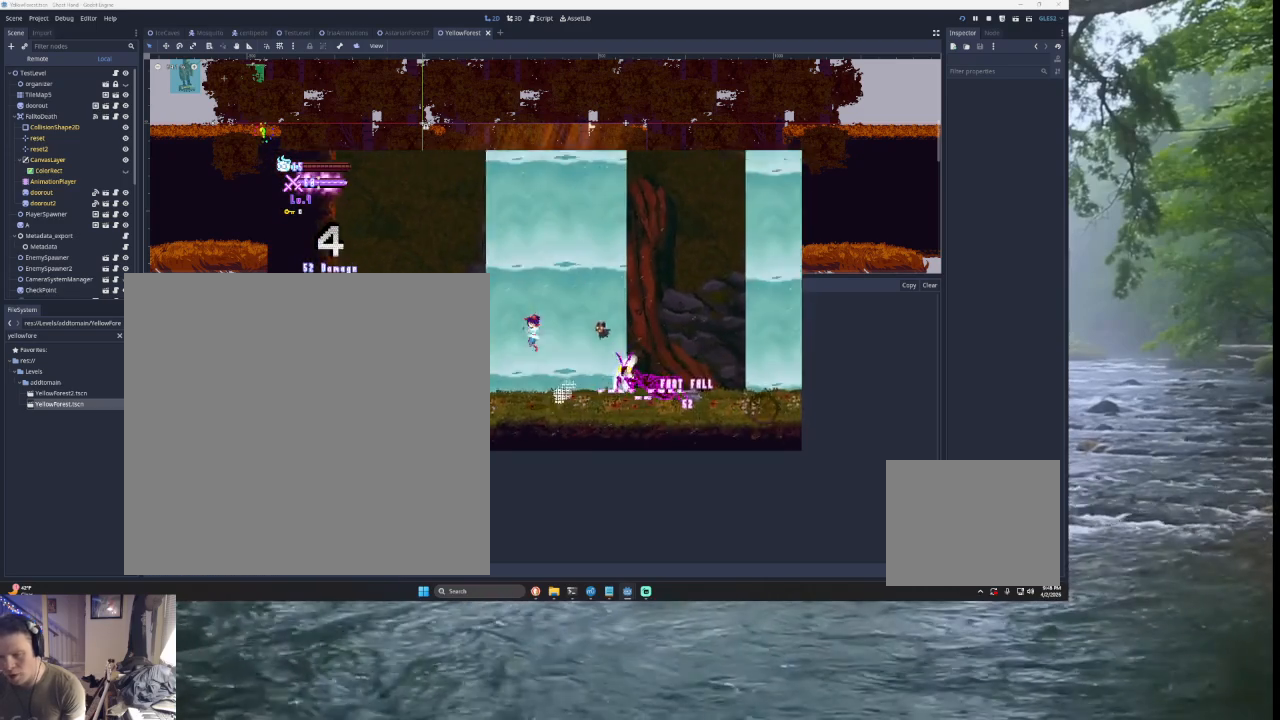
{"buttons": [], "left_stick": "left", "right_stick": "left", "events": [[33, "TRIANGLE", "up"]]}
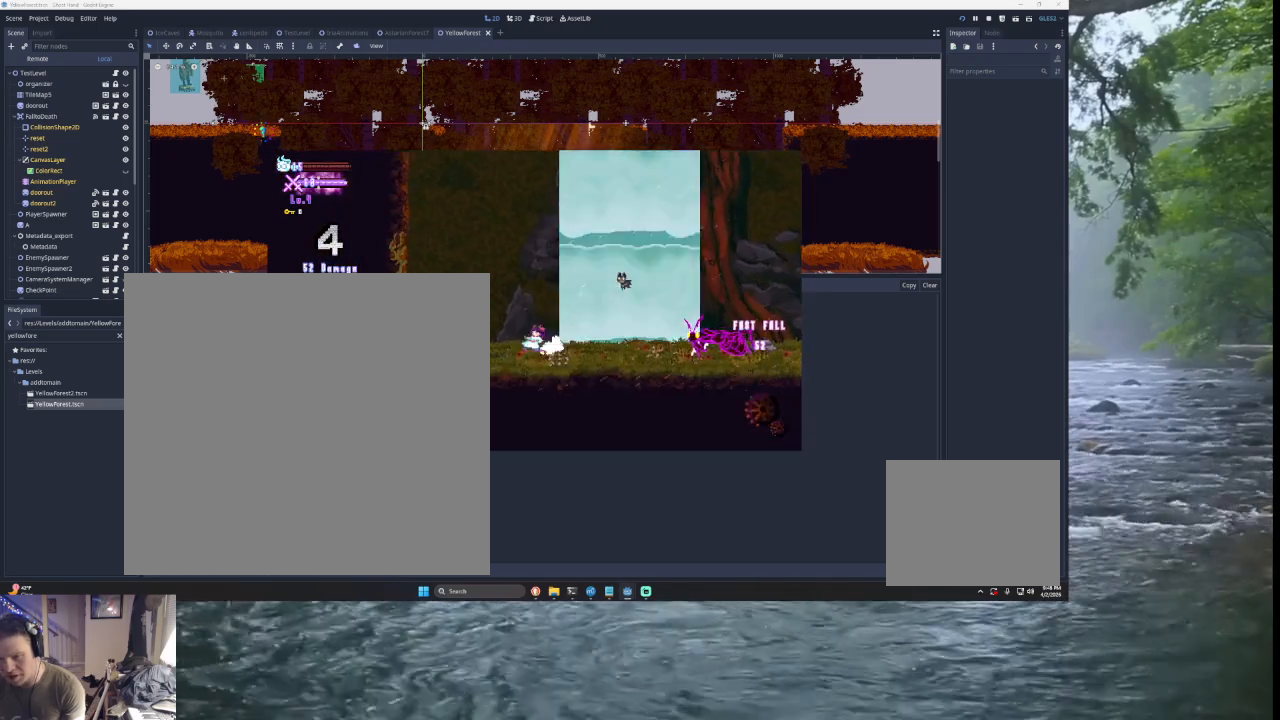
{"buttons": ["TRIANGLE"], "left_stick": "right", "right_stick": "left", "events": [[33, "TRIANGLE", "down"], [233, "left_stick", "center"], [267, "TRIANGLE", "up"], [300, "left_stick", "right"], [367, "TRIANGLE", "down"]]}
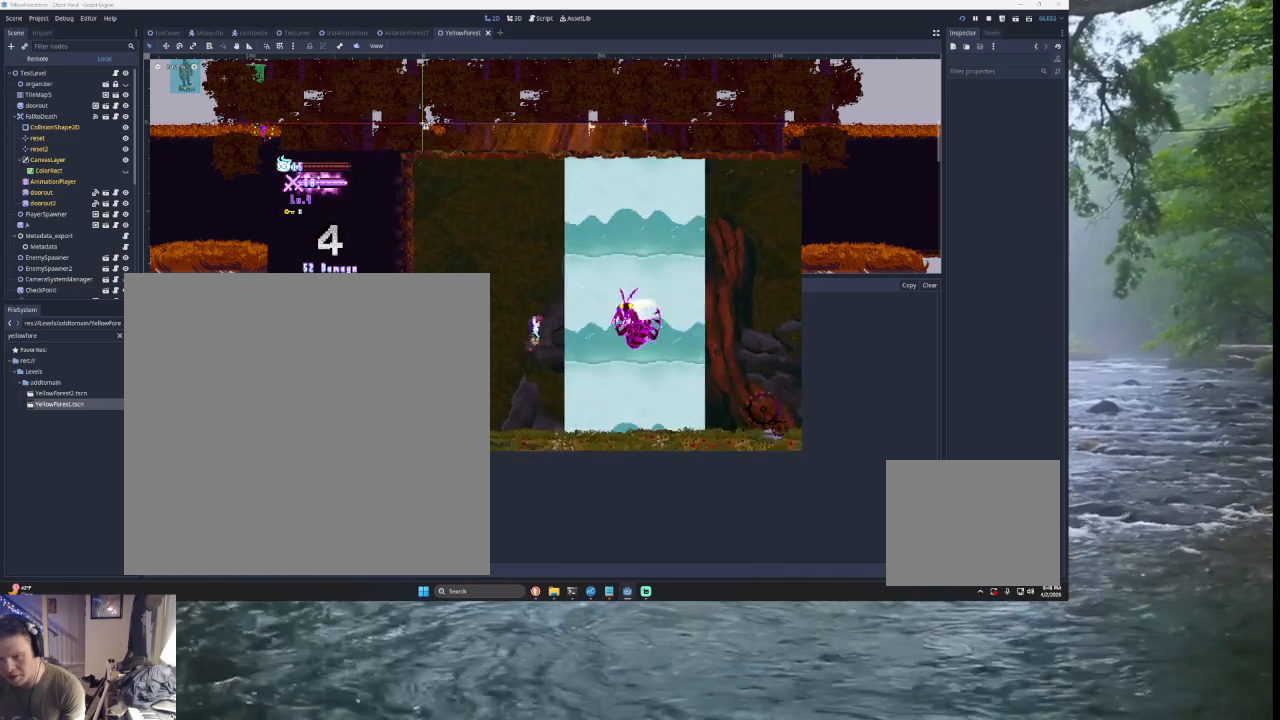
{"buttons": [], "left_stick": "right", "right_stick": "left", "events": [[100, "R2", "down"], [100, "TRIANGLE", "up"], [267, "R2", "up"]]}
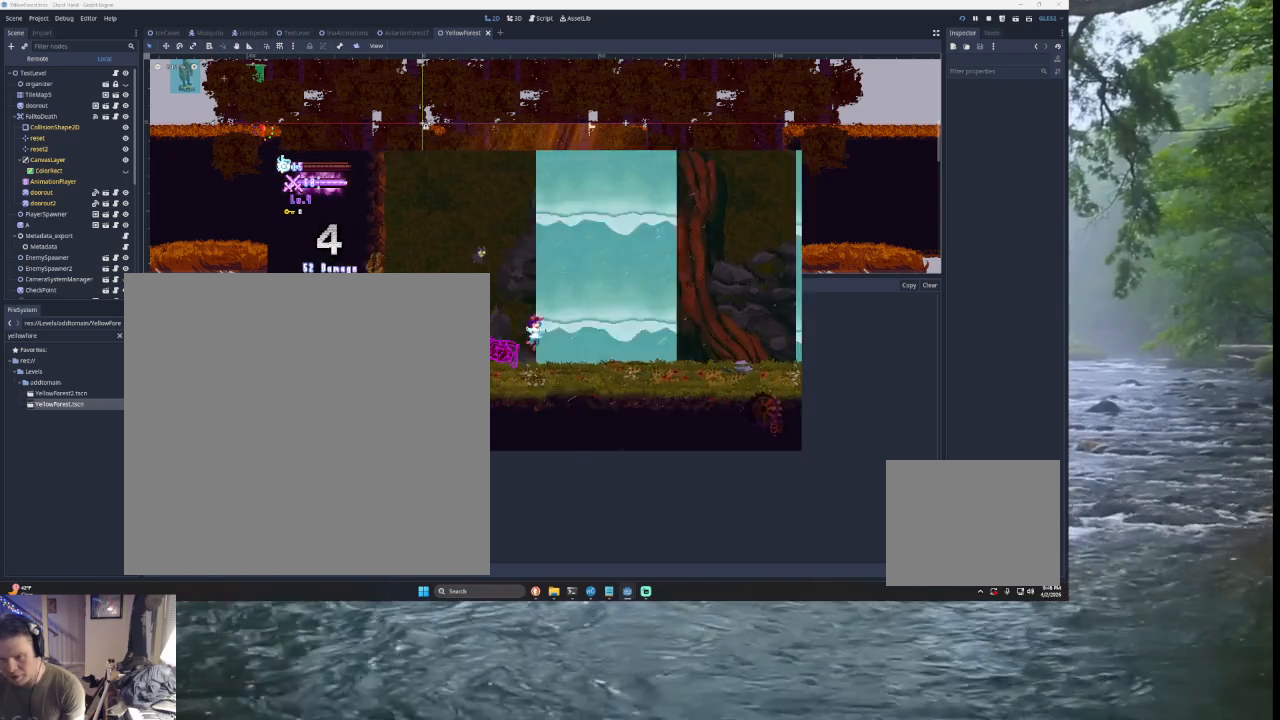
{"buttons": [], "left_stick": "right", "right_stick": "left", "events": []}
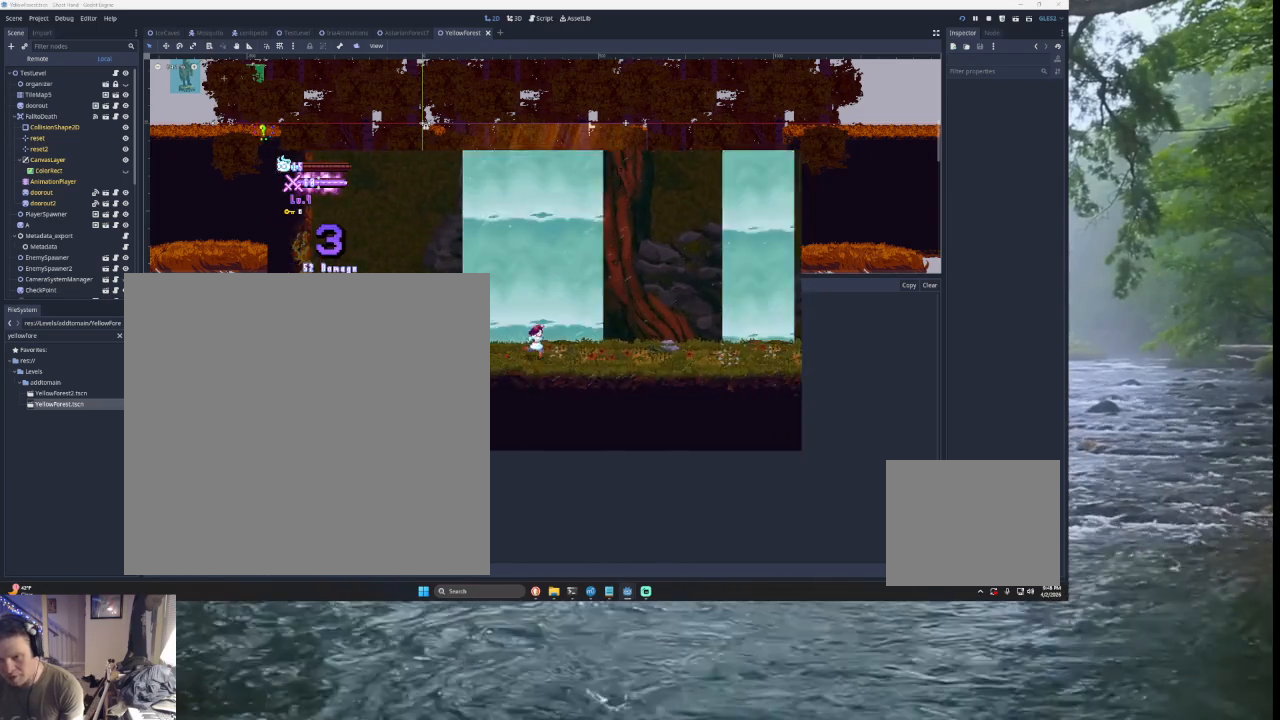
{"buttons": [], "left_stick": "right", "right_stick": "left", "events": [[167, "TRIANGLE", "down"], [300, "TRIANGLE", "up"]]}
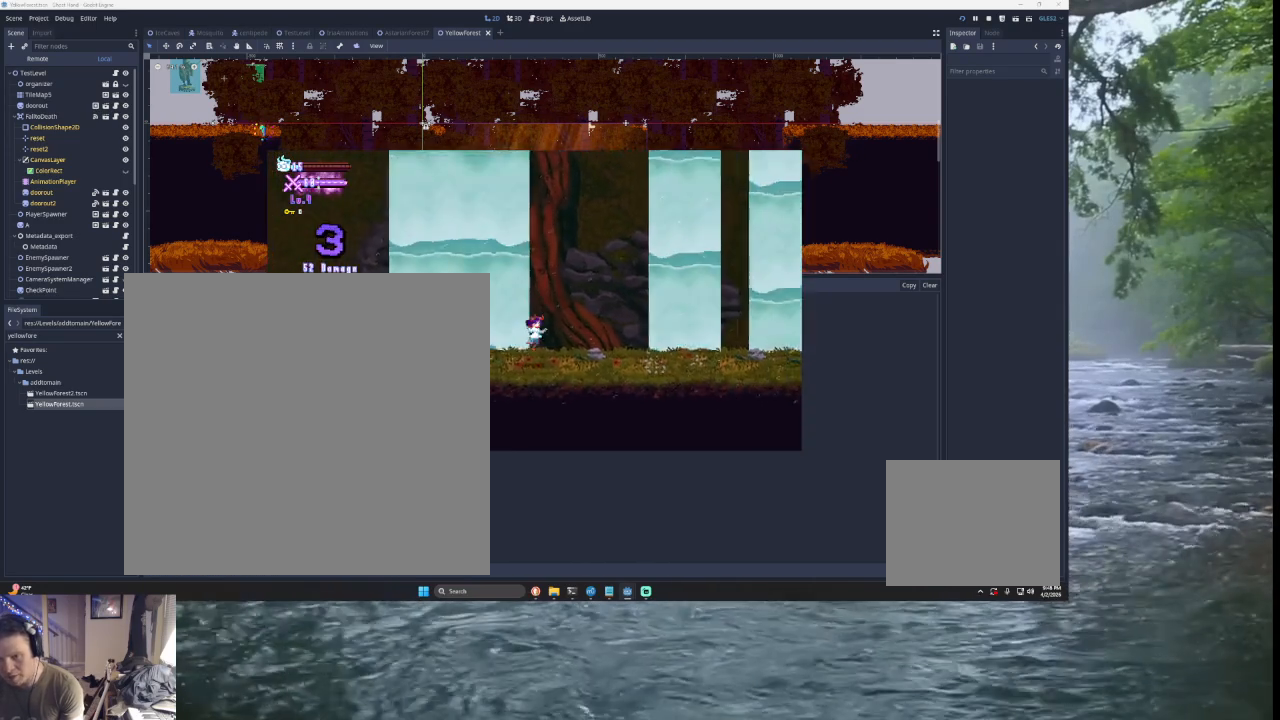
{"buttons": [], "left_stick": "right", "right_stick": "left", "events": [[333, "left_stick", "center"], [467, "left_stick", "right"]]}
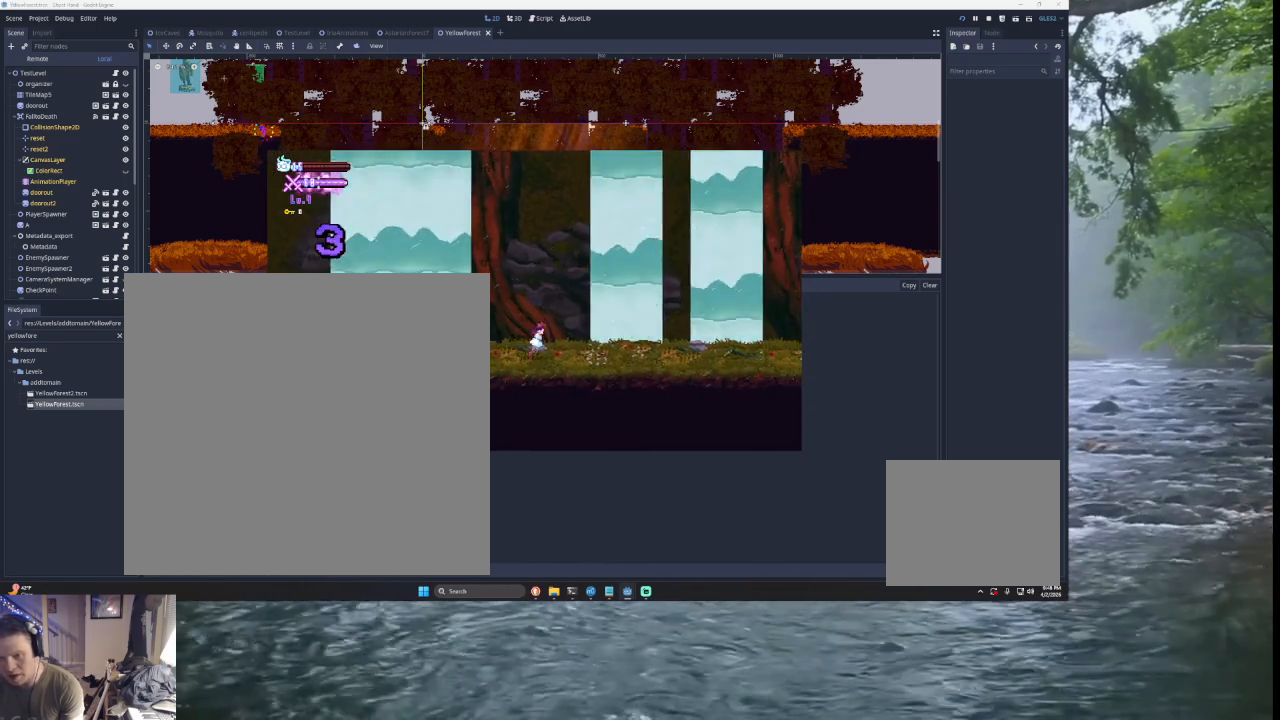
{"buttons": ["TRIANGLE"], "left_stick": "right", "right_stick": "left", "events": [[267, "TRIANGLE", "down"]]}
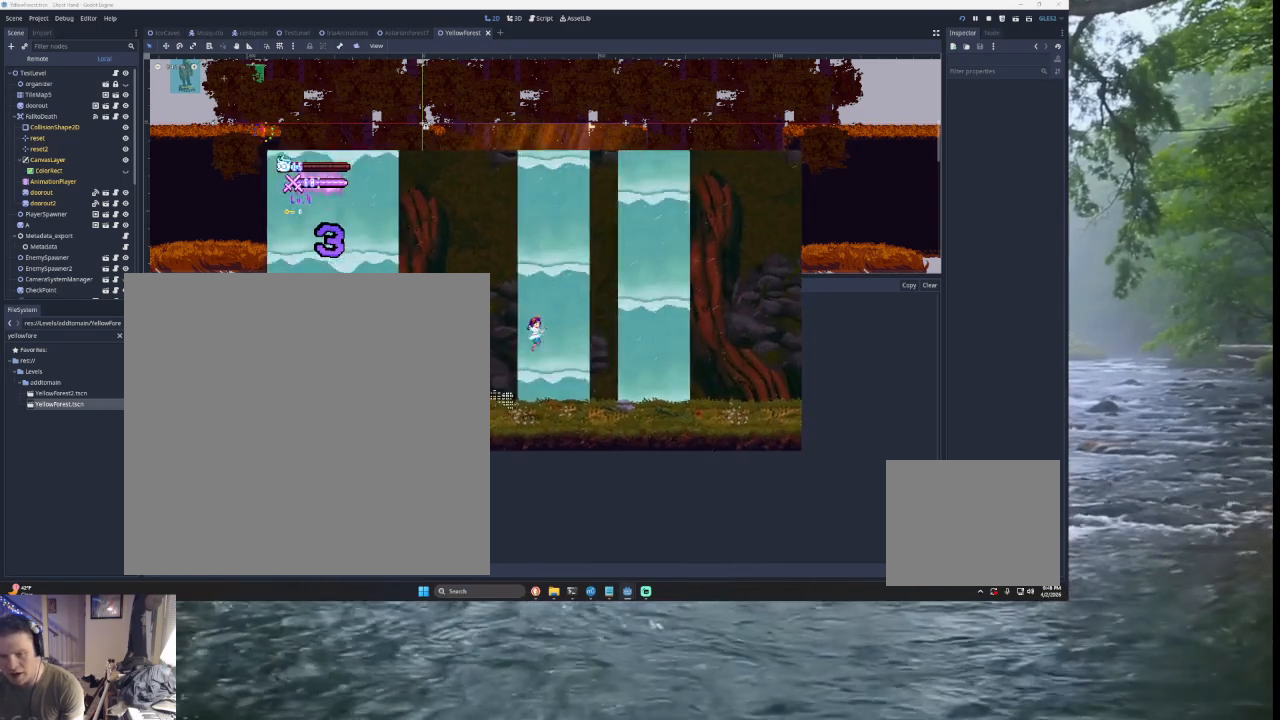
{"buttons": [], "left_stick": "down", "right_stick": "left", "events": [[67, "TRIANGLE", "up"], [67, "left_stick", "left"], [233, "SQUARE", "down"], [433, "SQUARE", "up"], [433, "left_stick", "down"]]}
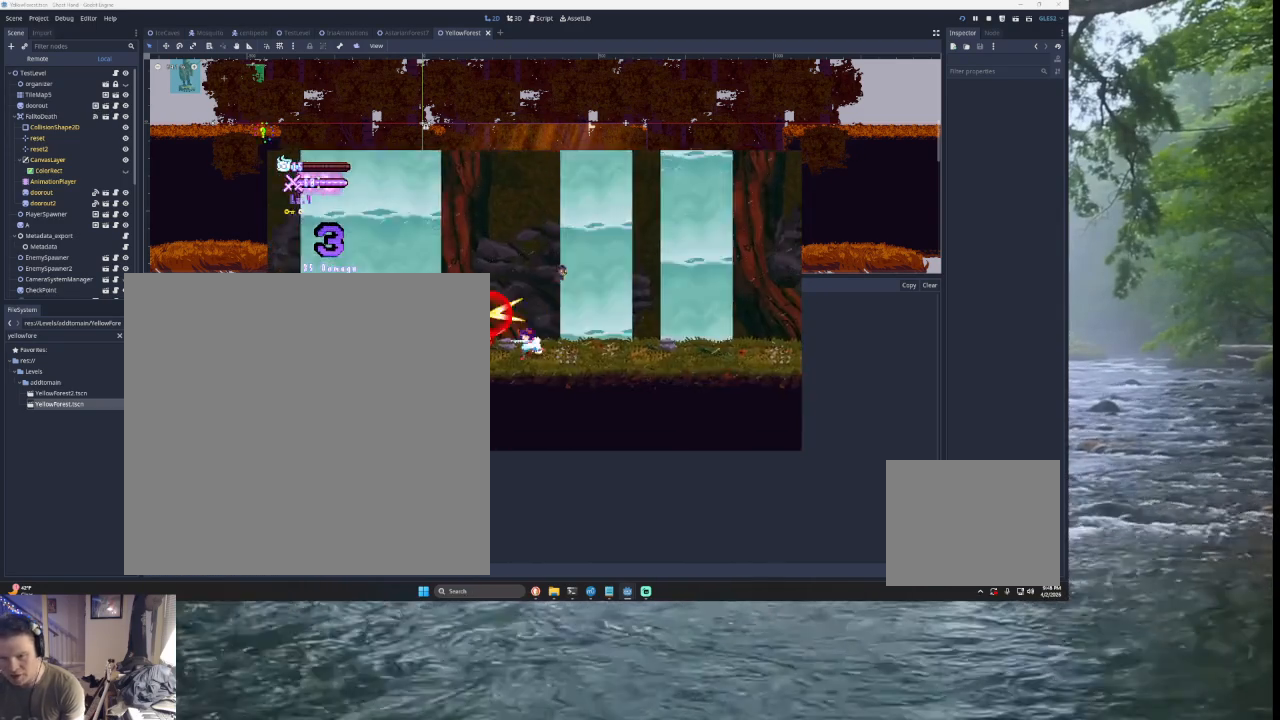
{"buttons": [], "left_stick": "right", "right_stick": "left", "events": [[33, "left_stick", "right"], [67, "TRIANGLE", "down"], [200, "left_stick", "left"], [233, "TRIANGLE", "up"], [267, "left_stick", "center"], [300, "SQUARE", "down"], [367, "left_stick", "down-right"], [467, "SQUARE", "up"], [467, "left_stick", "right"]]}
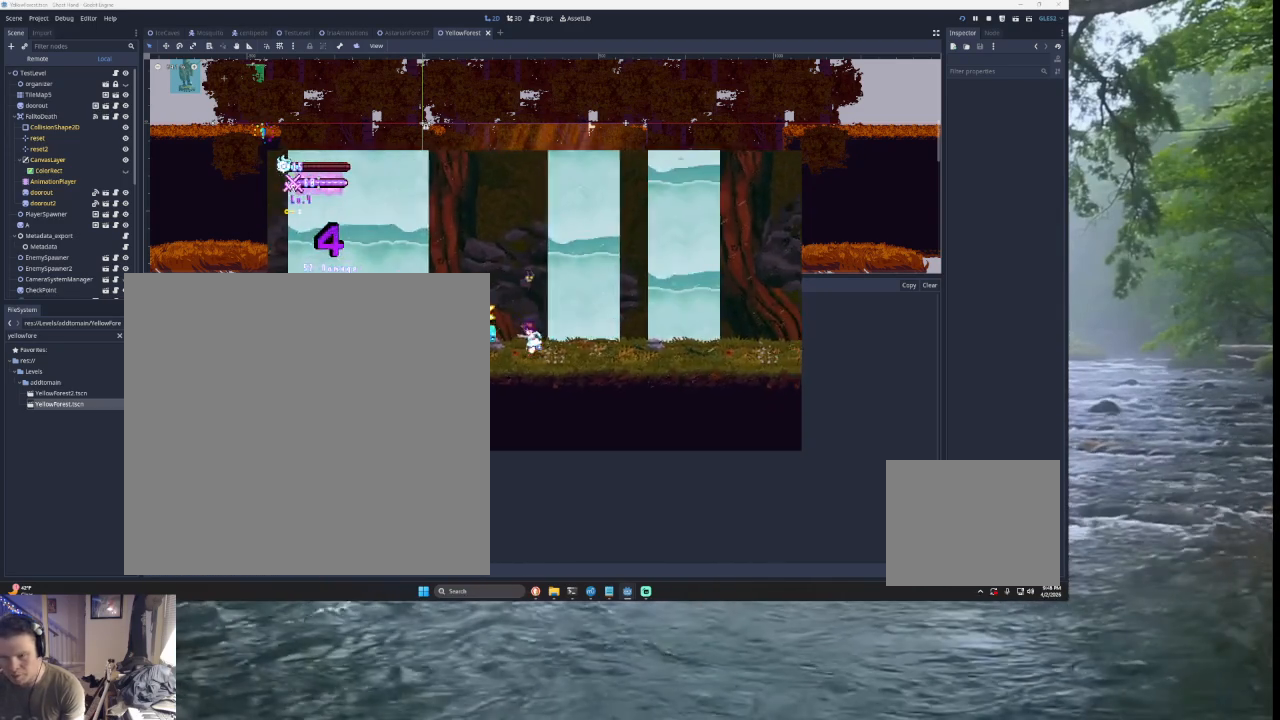
{"buttons": ["SQUARE"], "left_stick": "down-right", "right_stick": "center", "events": [[167, "TRIANGLE", "down"], [300, "TRIANGLE", "up"], [333, "left_stick", "left"], [400, "SQUARE", "down"], [400, "left_stick", "center"], [433, "right_stick", "center"], [467, "left_stick", "down-right"]]}
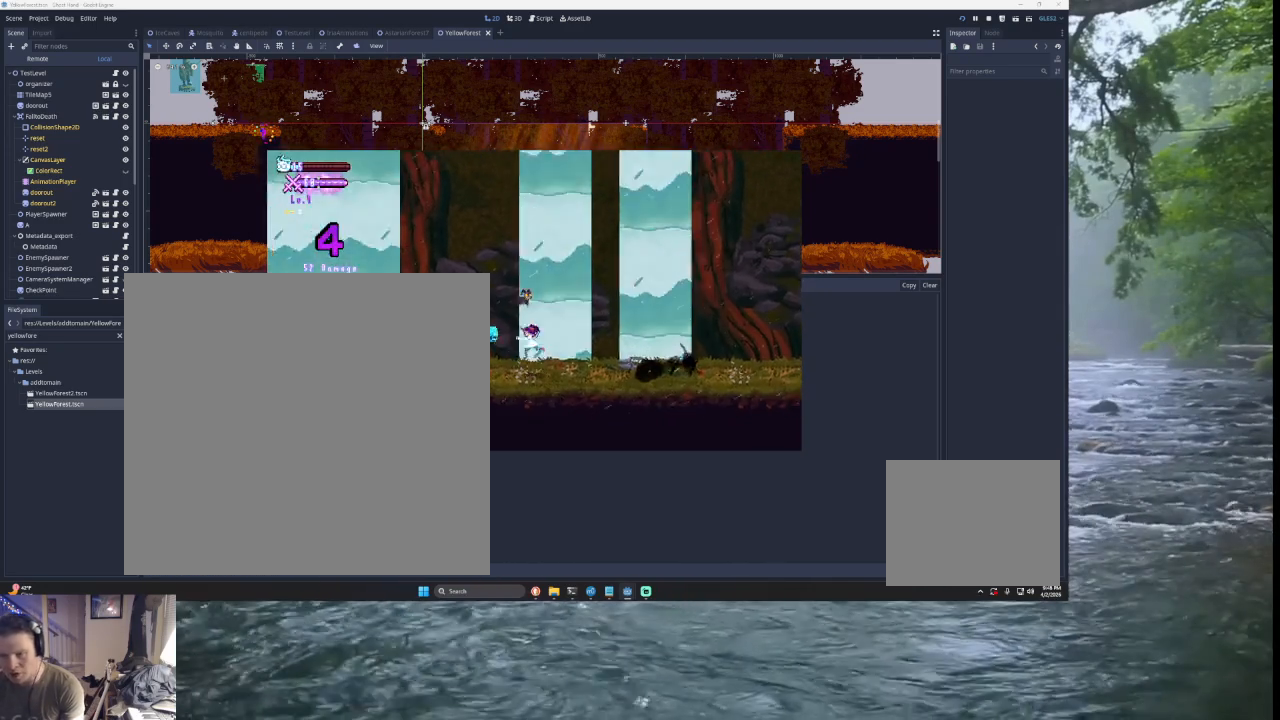
{"buttons": ["R2"], "left_stick": "center", "right_stick": "center", "events": [[33, "SQUARE", "up"], [33, "left_stick", "right"], [300, "left_stick", "center"], [367, "R2", "down"], [367, "right_stick", "left"], [433, "right_stick", "center"]]}
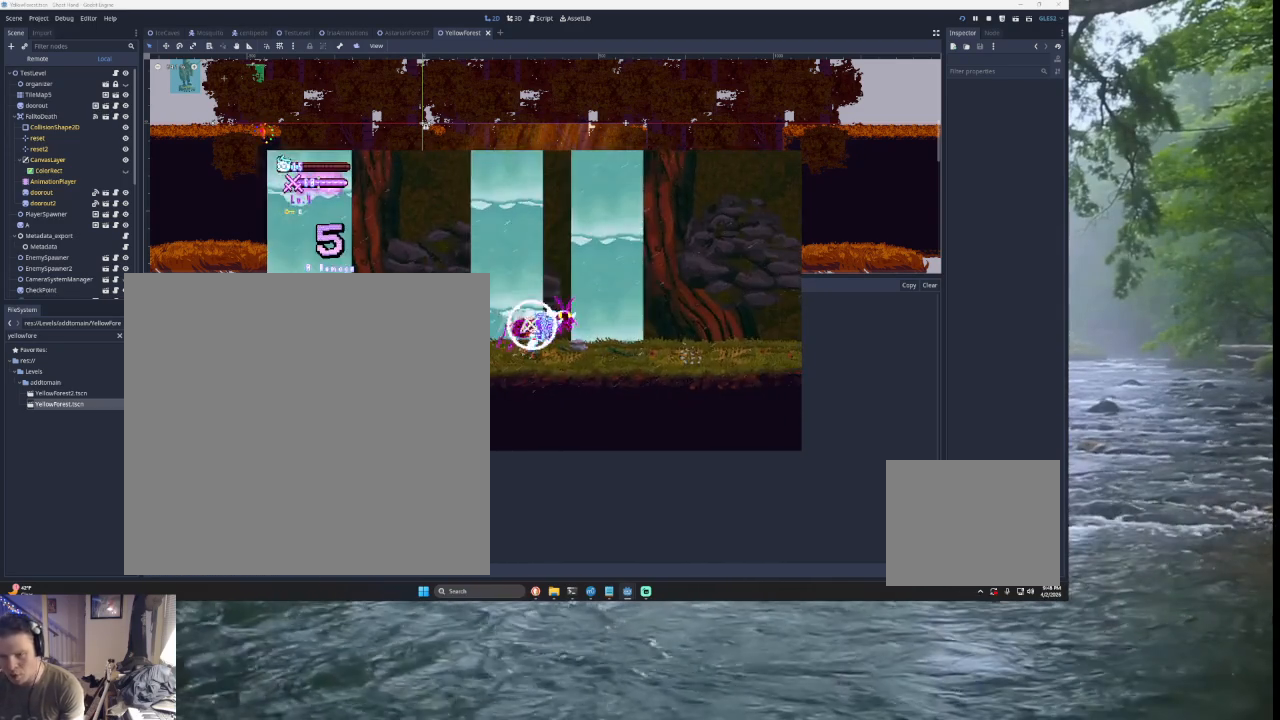
{"buttons": ["TRIANGLE", "R2"], "left_stick": "left", "right_stick": "left", "events": [[33, "R2", "up"], [233, "TRIANGLE", "down"], [333, "left_stick", "left"], [467, "R2", "down"], [500, "right_stick", "left"]]}